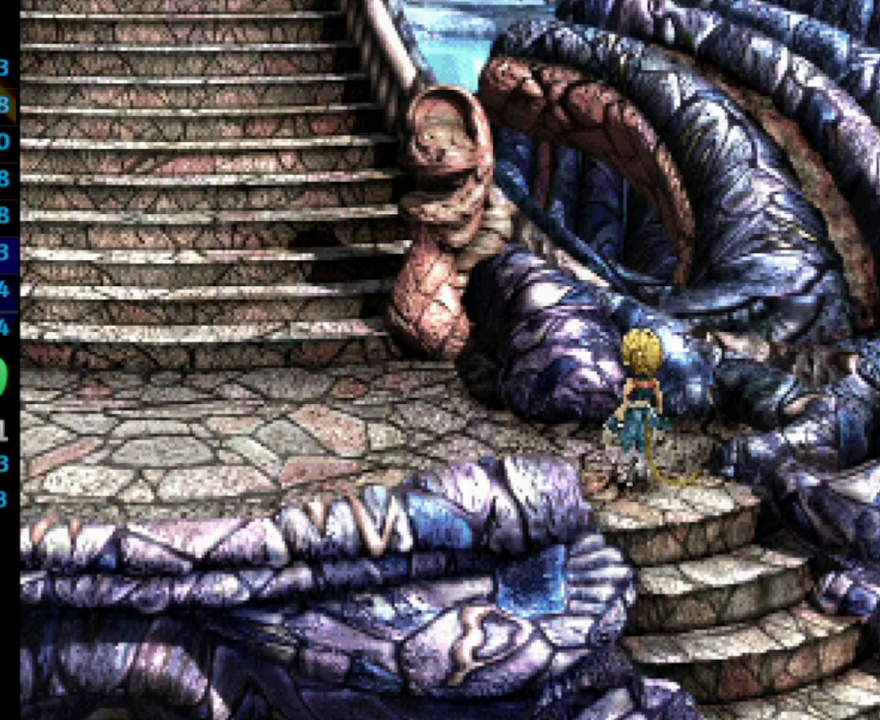
Gameplay with a controller (PlayStation layout); each line is a JSON object with the inputs held at the frame after it. "events" lists button and stick changes between this image and that frame as [ms after this image, input, new state], when the widget could be followed in between. Not read: L3 R3.
{"buttons": [], "left_stick": "center", "right_stick": "center", "events": [[133, "CROSS", "up"], [167, "SQUARE", "down"], [233, "CROSS", "down"], [233, "SQUARE", "up"], [250, "CROSS", "up"], [283, "CROSS", "down"], [283, "SQUARE", "down"], [300, "SQUARE", "up"], [350, "CROSS", "up"], [367, "SQUARE", "down"], [433, "CROSS", "down"], [433, "SQUARE", "up"], [500, "CROSS", "up"]]}
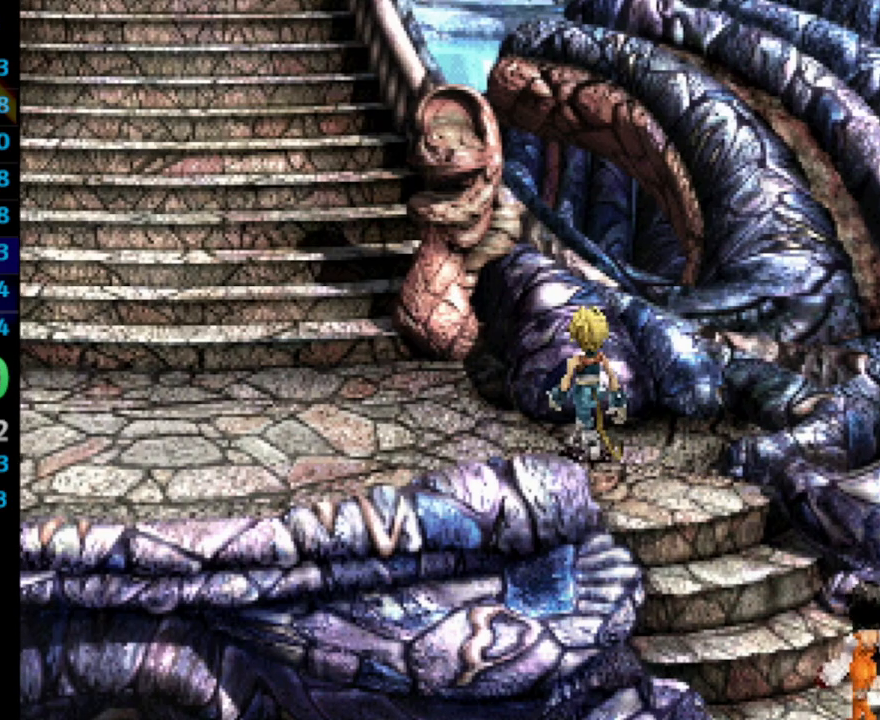
{"buttons": [], "left_stick": "center", "right_stick": "center", "events": [[17, "SQUARE", "down"], [83, "CROSS", "down"], [83, "SQUARE", "up"], [133, "CROSS", "up"], [150, "SQUARE", "down"], [217, "SQUARE", "up"], [283, "SQUARE", "down"], [433, "SQUARE", "up"]]}
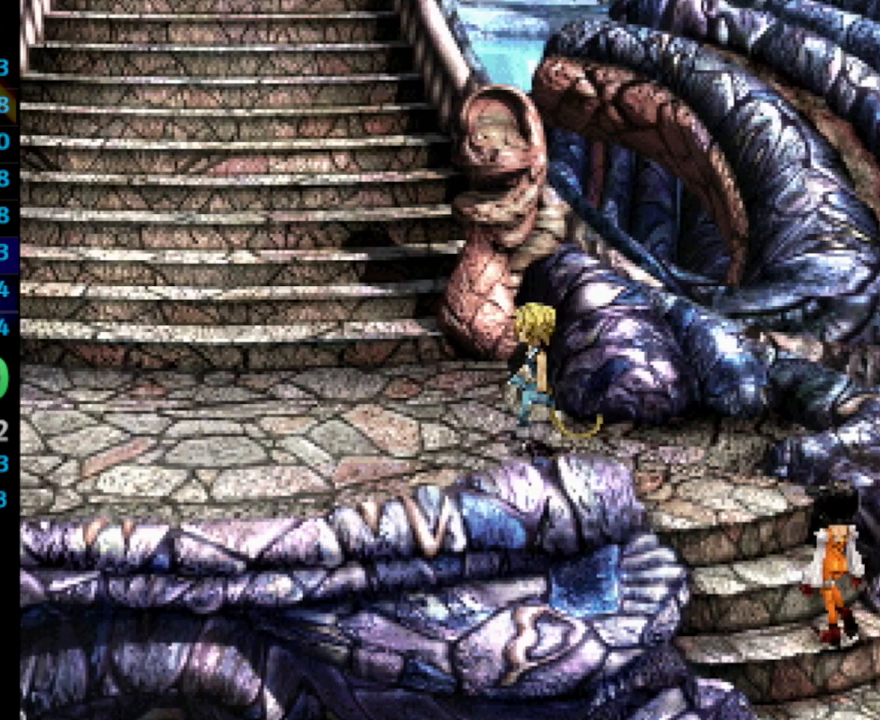
{"buttons": [], "left_stick": "center", "right_stick": "center", "events": [[17, "SQUARE", "down"], [33, "SQUARE", "up"], [100, "SQUARE", "down"], [150, "CROSS", "down"], [167, "CROSS", "up"], [200, "SQUARE", "up"], [283, "SQUARE", "down"], [333, "CROSS", "down"], [333, "SQUARE", "up"], [367, "CROSS", "up"], [417, "SQUARE", "down"], [467, "SQUARE", "up"]]}
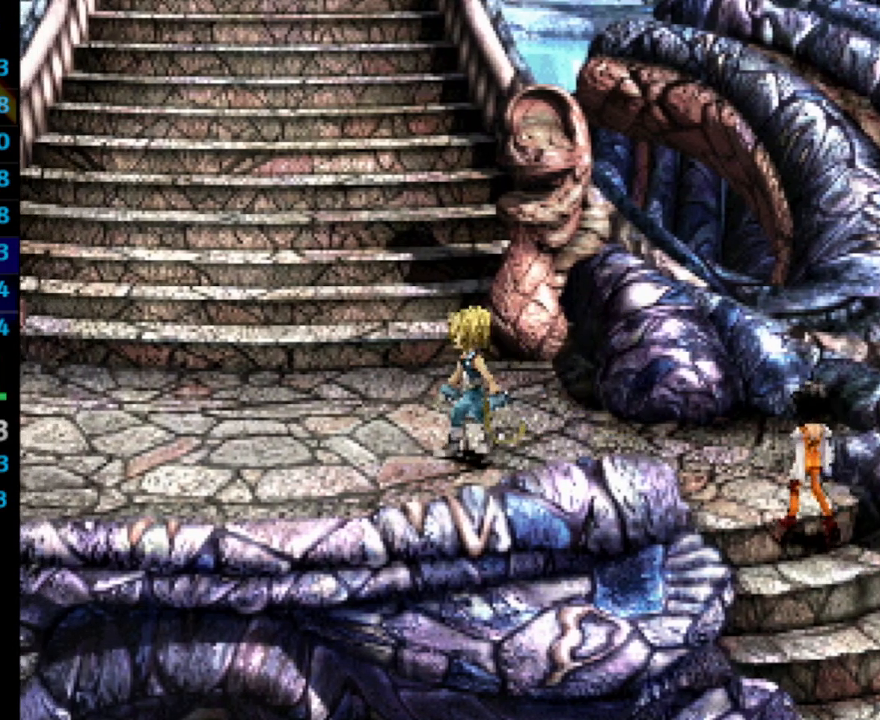
{"buttons": ["SQUARE"], "left_stick": "center", "right_stick": "center", "events": [[50, "SQUARE", "down"], [83, "SQUARE", "up"], [150, "SQUARE", "down"], [233, "SQUARE", "up"], [283, "SQUARE", "down"], [350, "SQUARE", "up"], [433, "SQUARE", "down"], [467, "SQUARE", "up"], [483, "SQUARE", "down"]]}
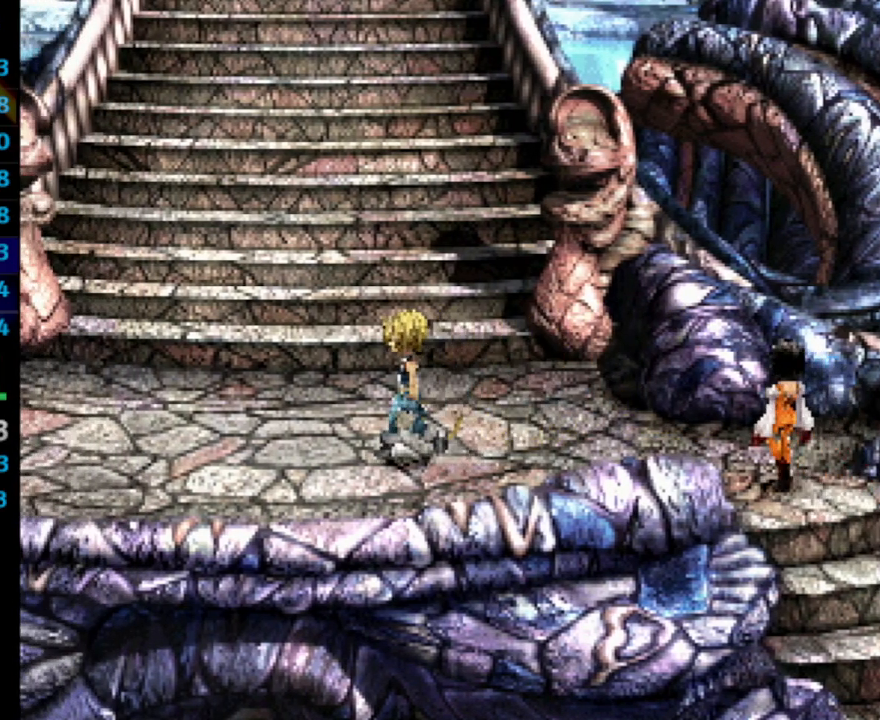
{"buttons": ["CROSS"], "left_stick": "center", "right_stick": "center", "events": [[33, "CROSS", "down"], [50, "SQUARE", "up"], [117, "CROSS", "up"], [167, "SQUARE", "down"], [200, "CROSS", "down"], [217, "CROSS", "up"], [267, "CROSS", "down"], [333, "SQUARE", "up"], [383, "CROSS", "up"], [417, "SQUARE", "down"], [467, "CROSS", "down"], [467, "SQUARE", "up"]]}
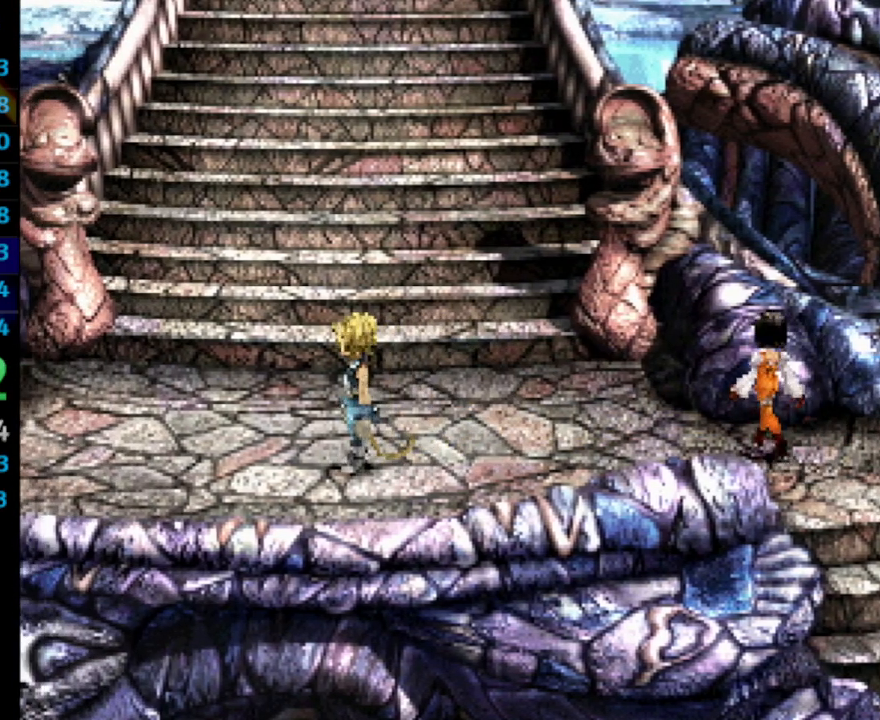
{"buttons": [], "left_stick": "center", "right_stick": "center", "events": [[33, "CROSS", "up"], [50, "SQUARE", "down"], [100, "SQUARE", "up"], [133, "CROSS", "down"], [167, "CROSS", "up"], [183, "SQUARE", "down"], [250, "SQUARE", "up"], [267, "CROSS", "down"], [317, "CROSS", "up"], [467, "CROSS", "down"], [500, "CROSS", "up"]]}
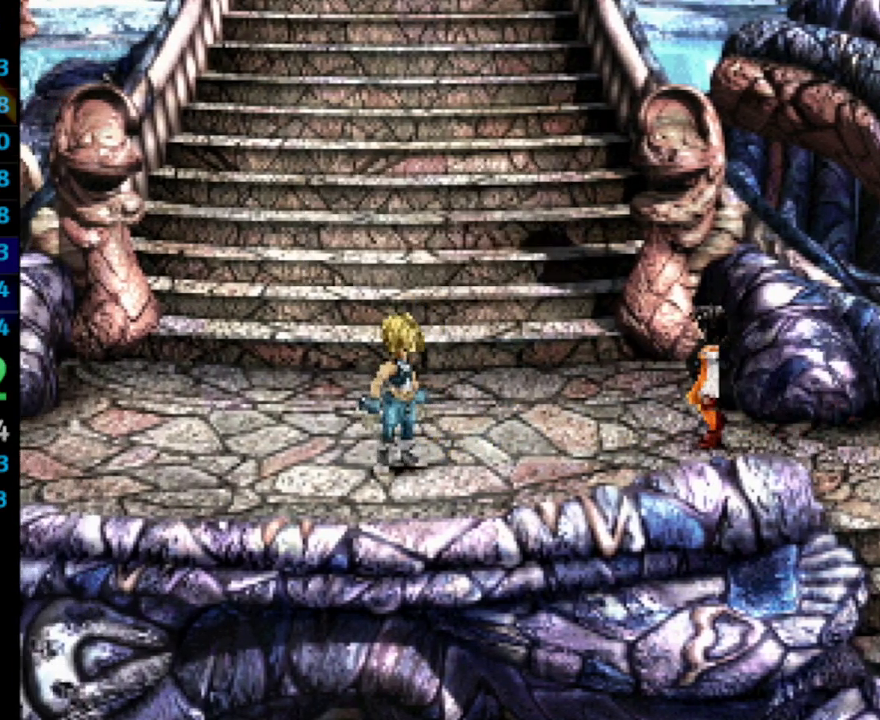
{"buttons": ["SQUARE"], "left_stick": "center", "right_stick": "center", "events": [[17, "SQUARE", "down"], [83, "CROSS", "down"], [100, "SQUARE", "up"], [150, "CROSS", "up"], [183, "SQUARE", "down"], [233, "CROSS", "down"], [233, "SQUARE", "up"], [283, "CROSS", "up"], [333, "SQUARE", "down"], [383, "CROSS", "down"], [383, "SQUARE", "up"], [433, "CROSS", "up"], [450, "SQUARE", "down"]]}
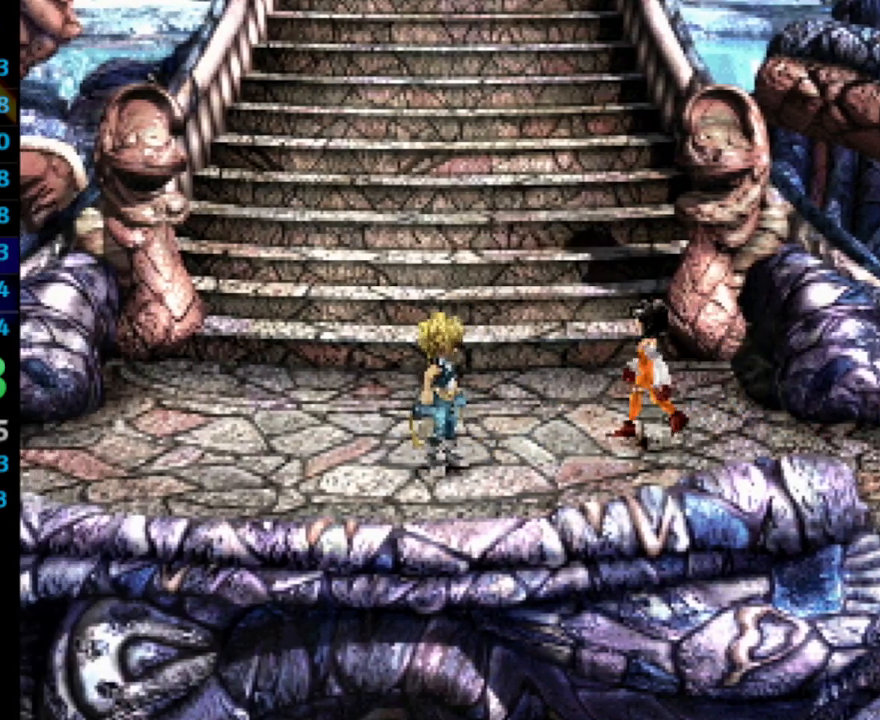
{"buttons": ["CROSS", "SQUARE"], "left_stick": "center", "right_stick": "center", "events": [[17, "SQUARE", "up"], [117, "SQUARE", "down"], [150, "SQUARE", "up"], [200, "SQUARE", "down"], [250, "CROSS", "down"], [267, "SQUARE", "up"], [283, "CROSS", "up"], [350, "SQUARE", "down"], [383, "CROSS", "down"], [383, "SQUARE", "up"], [433, "CROSS", "up"], [450, "SQUARE", "down"], [500, "CROSS", "down"]]}
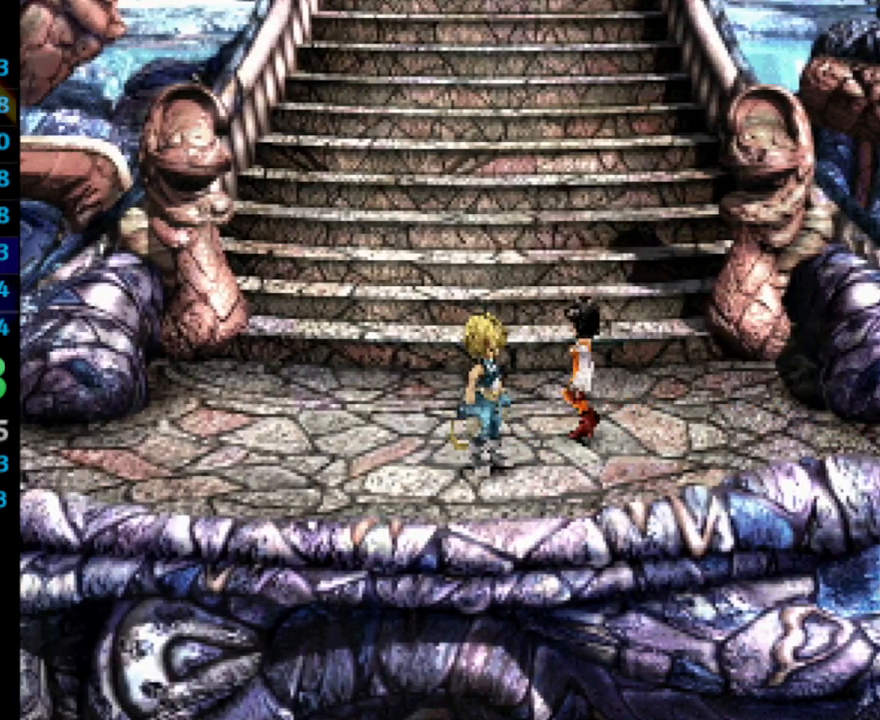
{"buttons": [], "left_stick": "center", "right_stick": "center", "events": [[17, "SQUARE", "up"], [83, "CROSS", "up"], [117, "SQUARE", "down"], [150, "SQUARE", "up"], [167, "CROSS", "down"], [200, "CROSS", "up"], [217, "SQUARE", "down"], [300, "CROSS", "down"], [300, "SQUARE", "up"], [400, "CROSS", "up"]]}
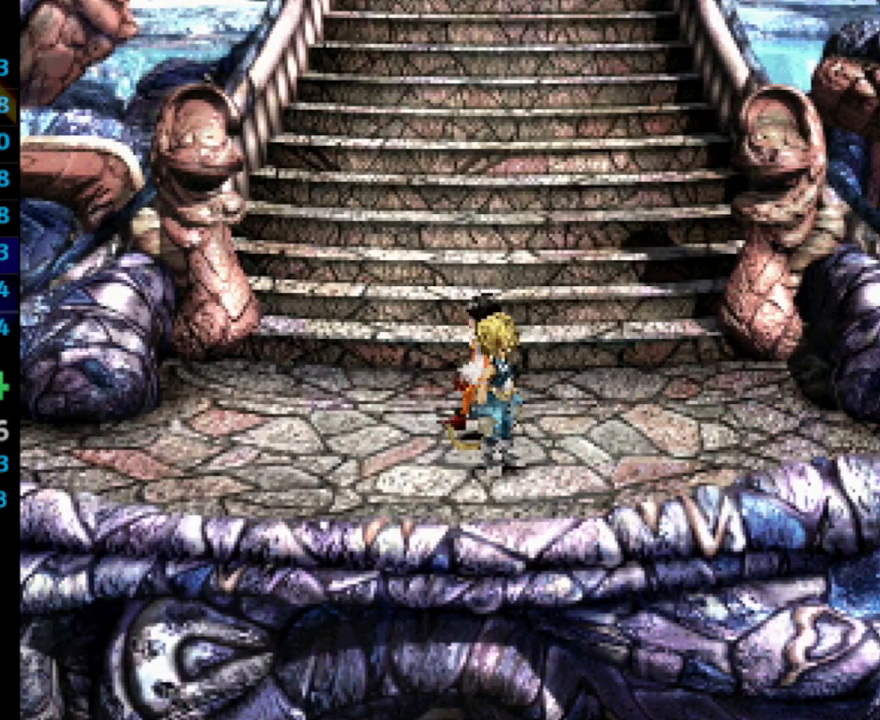
{"buttons": ["SQUARE"], "left_stick": "center", "right_stick": "center", "events": [[33, "SQUARE", "down"], [50, "CROSS", "down"], [83, "SQUARE", "up"], [117, "CROSS", "up"], [133, "SQUARE", "down"], [167, "CROSS", "down"], [167, "SQUARE", "up"], [283, "CROSS", "up"], [400, "SQUARE", "down"], [417, "CROSS", "down"], [417, "SQUARE", "up"], [500, "CROSS", "up"], [500, "SQUARE", "down"]]}
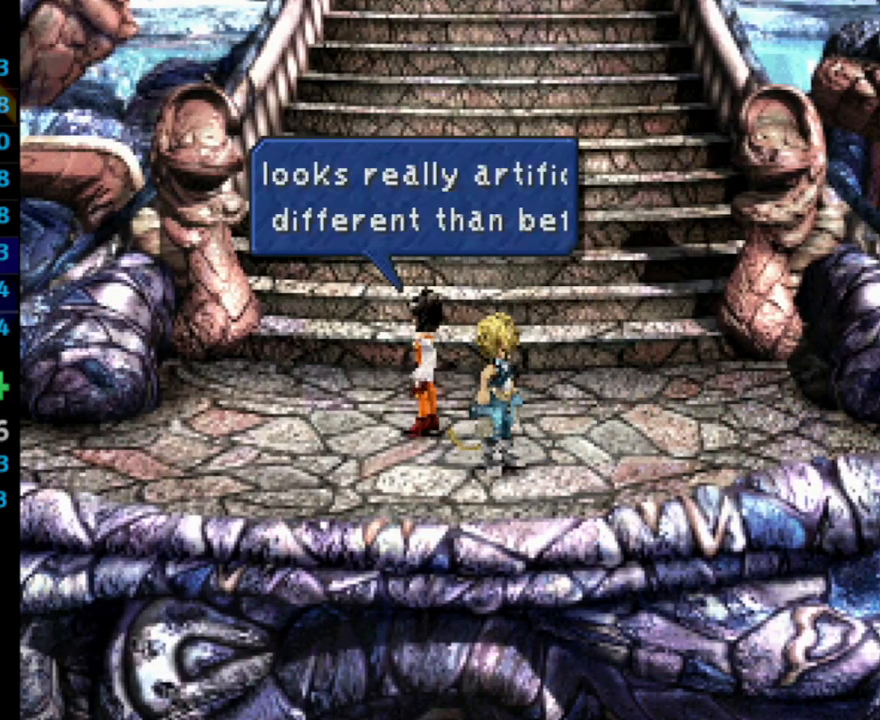
{"buttons": ["CROSS", "SQUARE"], "left_stick": "center", "right_stick": "center", "events": [[33, "CROSS", "down"], [83, "SQUARE", "up"], [133, "CROSS", "up"], [200, "SQUARE", "down"], [250, "CROSS", "down"], [250, "SQUARE", "up"], [283, "CROSS", "up"], [300, "SQUARE", "down"], [367, "CROSS", "down"], [367, "SQUARE", "up"], [417, "CROSS", "up"], [433, "SQUARE", "down"], [500, "CROSS", "down"]]}
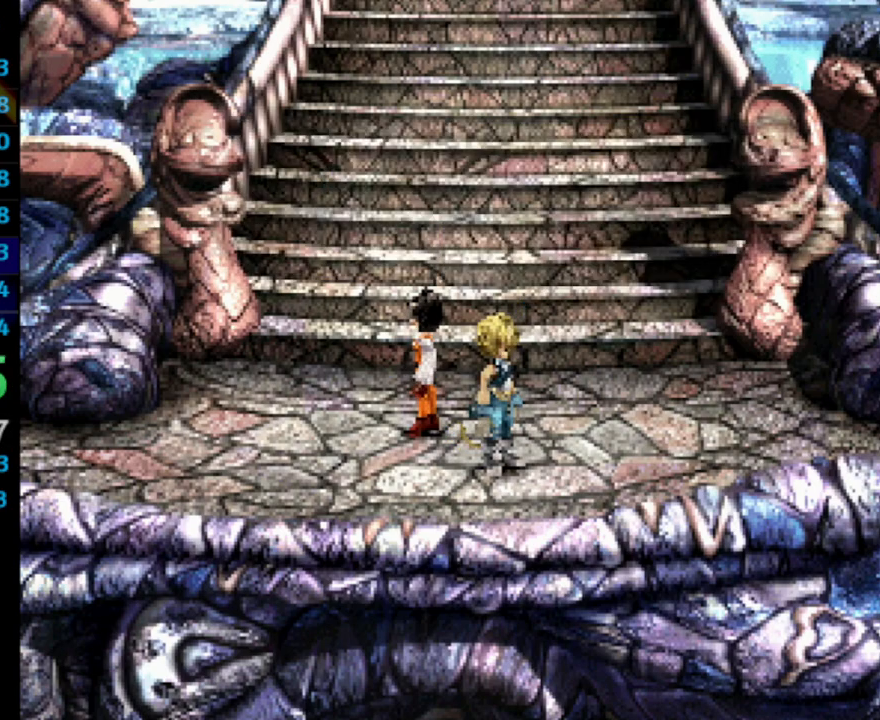
{"buttons": ["SQUARE"], "left_stick": "center", "right_stick": "center", "events": [[17, "SQUARE", "up"], [67, "CROSS", "up"], [100, "SQUARE", "down"], [167, "SQUARE", "up"], [233, "SQUARE", "down"], [267, "CROSS", "down"], [283, "SQUARE", "up"], [350, "CROSS", "up"], [383, "SQUARE", "down"], [400, "SQUARE", "up"], [450, "CROSS", "down"], [467, "CROSS", "up"], [500, "SQUARE", "down"]]}
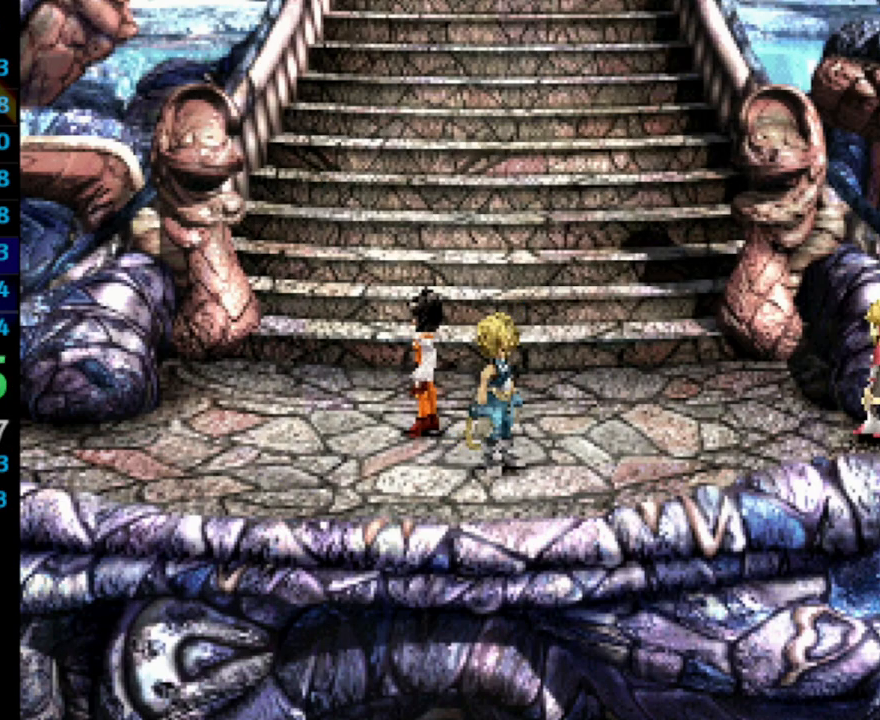
{"buttons": [], "left_stick": "center", "right_stick": "center", "events": [[67, "CROSS", "down"], [67, "SQUARE", "up"], [117, "CROSS", "up"], [150, "SQUARE", "down"], [200, "CROSS", "down"], [200, "SQUARE", "up"], [250, "CROSS", "up"], [283, "SQUARE", "down"], [300, "CROSS", "down"], [317, "SQUARE", "up"], [350, "CROSS", "up"], [400, "SQUARE", "down"], [450, "CROSS", "down"], [450, "SQUARE", "up"], [500, "CROSS", "up"]]}
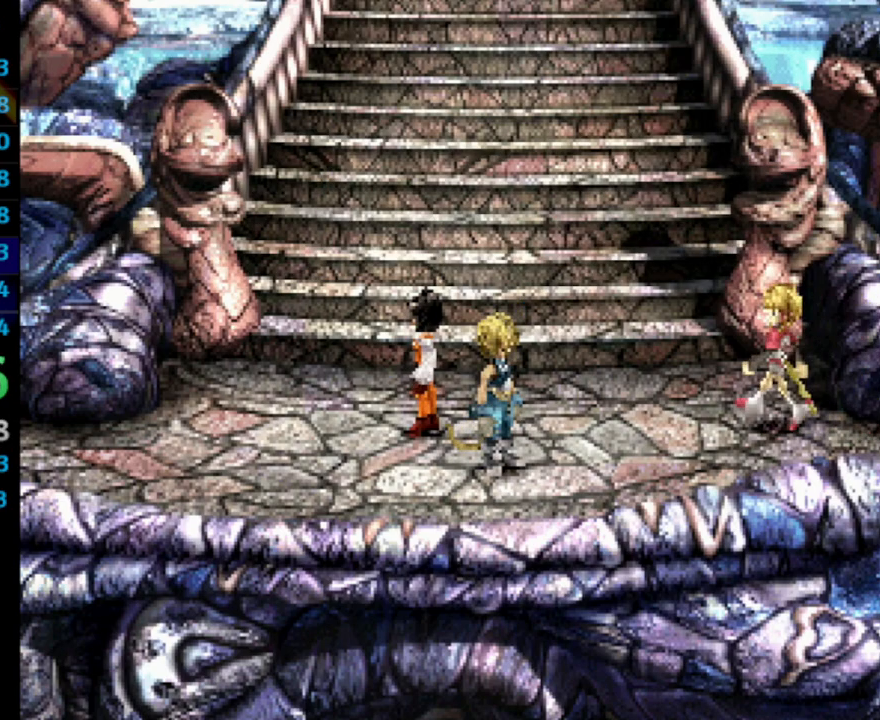
{"buttons": ["SQUARE"], "left_stick": "center", "right_stick": "center", "events": [[50, "SQUARE", "down"], [83, "CROSS", "down"], [83, "SQUARE", "up"], [150, "CROSS", "up"], [283, "SQUARE", "down"], [367, "CROSS", "down"], [383, "SQUARE", "up"], [417, "CROSS", "up"], [500, "SQUARE", "down"]]}
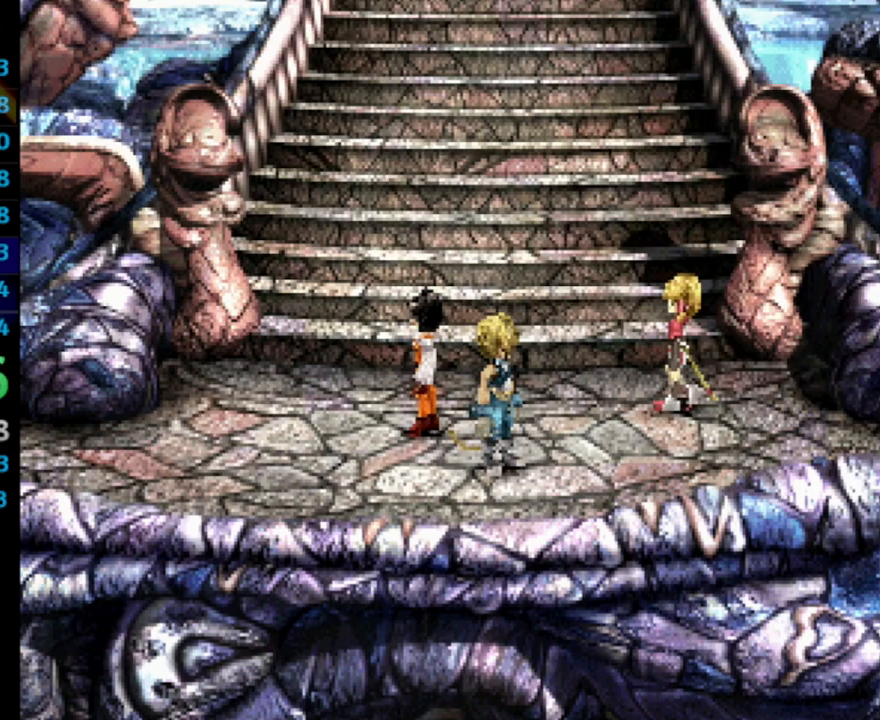
{"buttons": [], "left_stick": "center", "right_stick": "center", "events": [[33, "CROSS", "down"], [33, "SQUARE", "up"], [67, "CROSS", "up"], [117, "SQUARE", "down"], [133, "CROSS", "down"], [133, "SQUARE", "up"], [200, "CROSS", "up"], [233, "SQUARE", "down"], [300, "SQUARE", "up"], [383, "SQUARE", "down"], [433, "CROSS", "down"], [433, "SQUARE", "up"], [500, "CROSS", "up"]]}
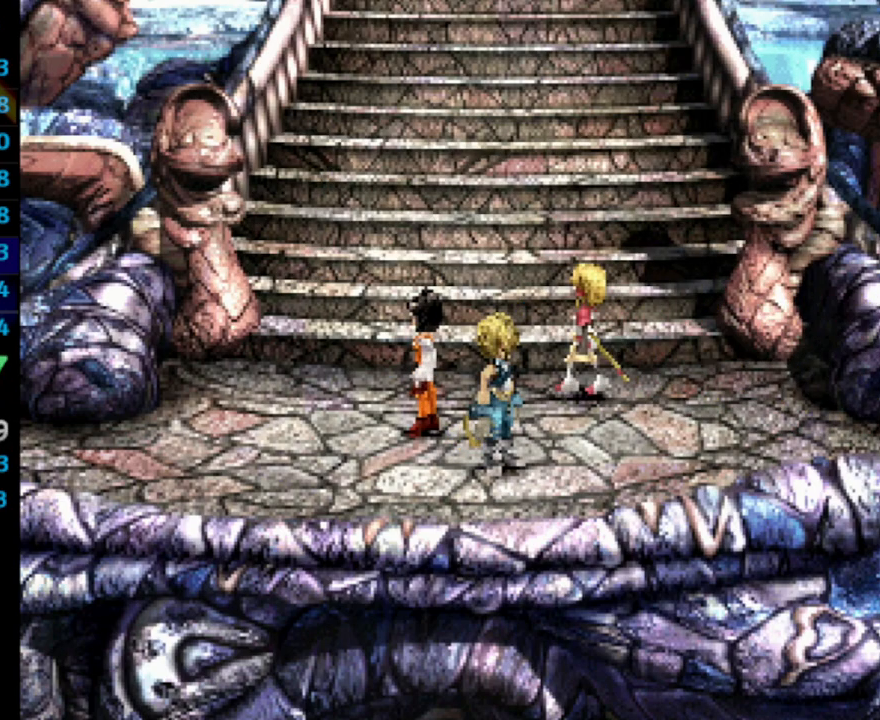
{"buttons": [], "left_stick": "center", "right_stick": "center", "events": [[150, "SQUARE", "down"], [183, "CROSS", "down"], [200, "SQUARE", "up"], [217, "CROSS", "up"], [317, "CROSS", "down"], [333, "CROSS", "up"], [383, "SQUARE", "down"], [433, "CROSS", "down"], [433, "SQUARE", "up"], [500, "CROSS", "up"]]}
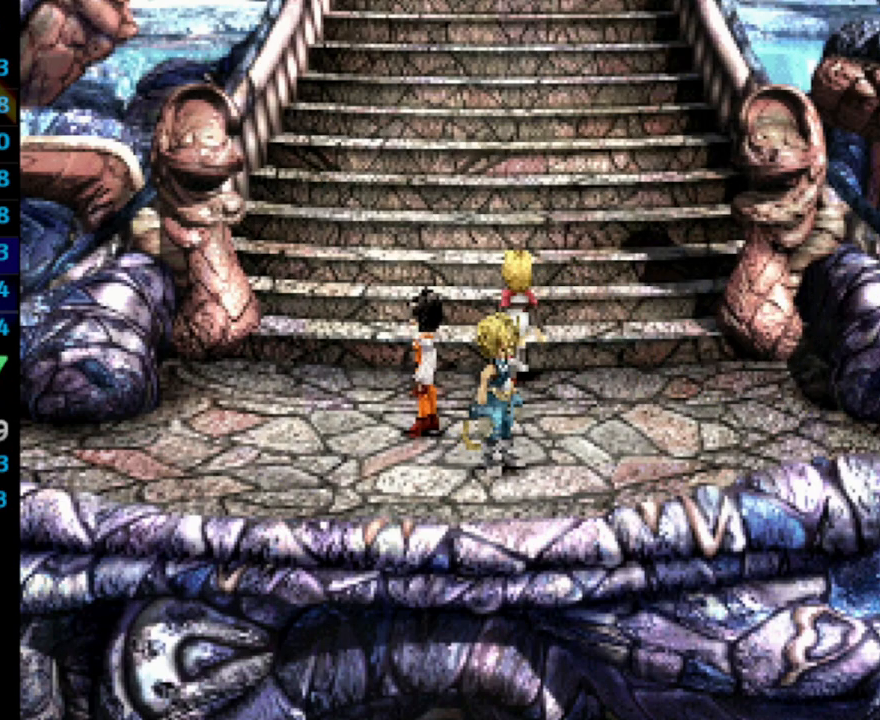
{"buttons": ["SQUARE"], "left_stick": "center", "right_stick": "center", "events": [[50, "CROSS", "down"], [67, "CROSS", "up"], [150, "SQUARE", "down"], [167, "CROSS", "down"], [167, "SQUARE", "up"], [183, "CROSS", "up"], [233, "SQUARE", "down"], [283, "CROSS", "down"], [283, "SQUARE", "up"], [367, "CROSS", "up"], [383, "SQUARE", "down"], [433, "CROSS", "down"], [433, "SQUARE", "up"], [467, "CROSS", "up"], [500, "SQUARE", "down"]]}
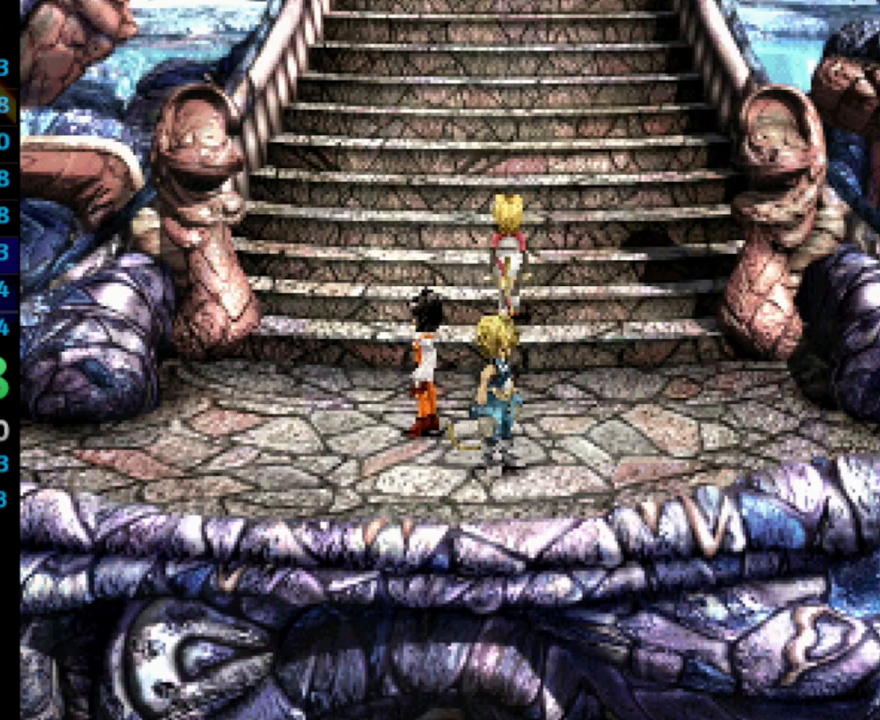
{"buttons": ["SQUARE"], "left_stick": "center", "right_stick": "center", "events": [[50, "CROSS", "down"], [50, "SQUARE", "up"], [117, "CROSS", "up"], [150, "SQUARE", "down"], [200, "CROSS", "down"], [200, "SQUARE", "up"], [233, "CROSS", "up"], [267, "SQUARE", "down"], [317, "SQUARE", "up"], [383, "SQUARE", "down"], [400, "CROSS", "down"], [417, "SQUARE", "up"], [450, "CROSS", "up"], [467, "SQUARE", "down"]]}
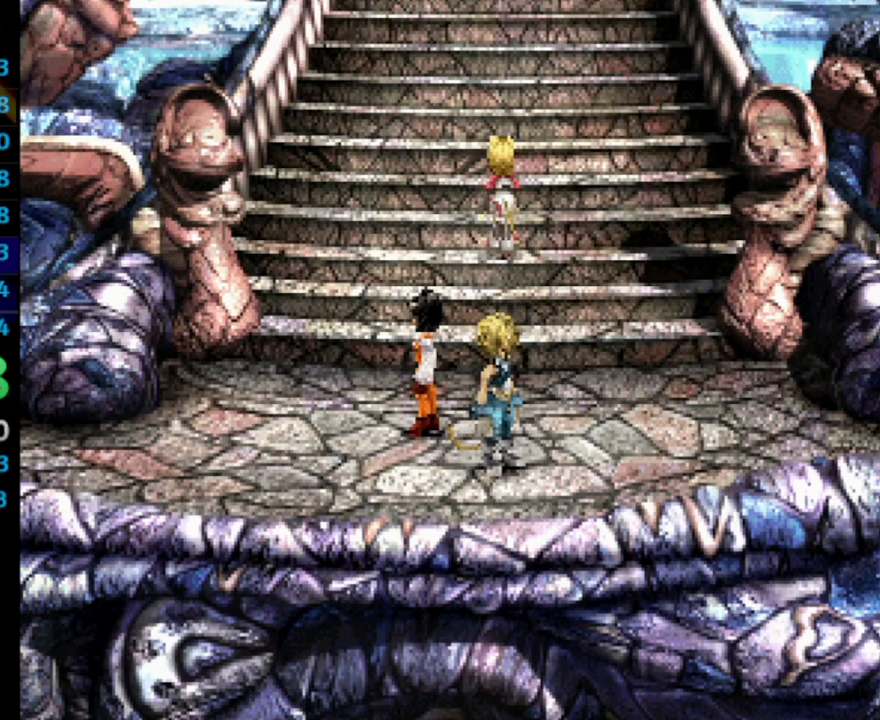
{"buttons": ["SQUARE"], "left_stick": "center", "right_stick": "center", "events": [[33, "CROSS", "down"], [33, "SQUARE", "up"], [100, "CROSS", "up"], [117, "SQUARE", "down"], [167, "SQUARE", "up"], [267, "CROSS", "down"], [350, "CROSS", "up"], [367, "SQUARE", "down"], [417, "SQUARE", "up"], [467, "SQUARE", "down"]]}
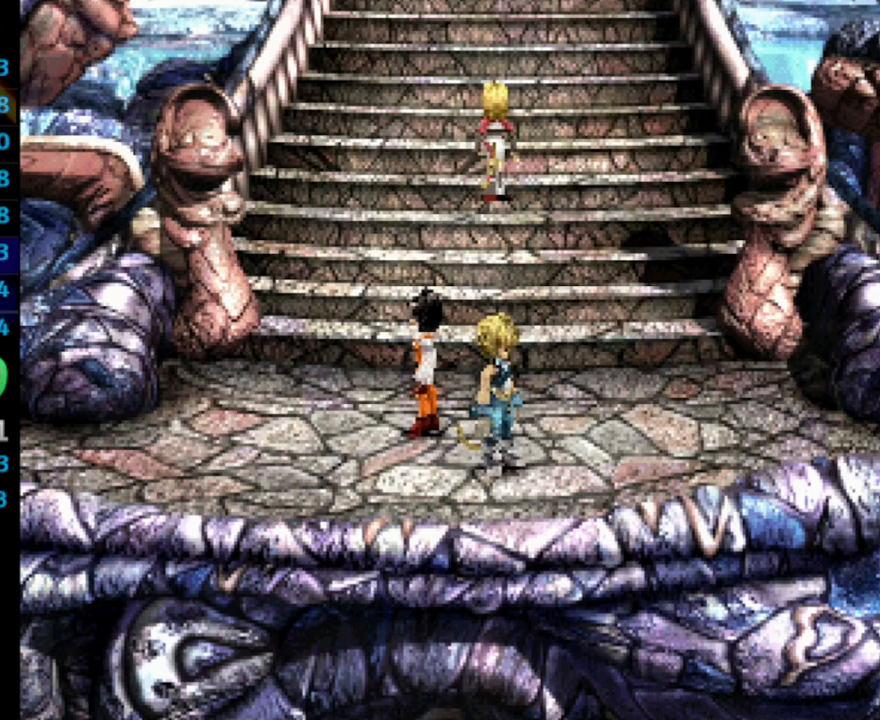
{"buttons": [], "left_stick": "center", "right_stick": "center", "events": [[17, "CROSS", "down"], [17, "SQUARE", "up"], [83, "CROSS", "up"], [83, "SQUARE", "down"], [150, "SQUARE", "up"], [233, "SQUARE", "down"], [250, "CROSS", "down"], [267, "SQUARE", "up"], [283, "CROSS", "up"], [367, "SQUARE", "down"], [417, "SQUARE", "up"]]}
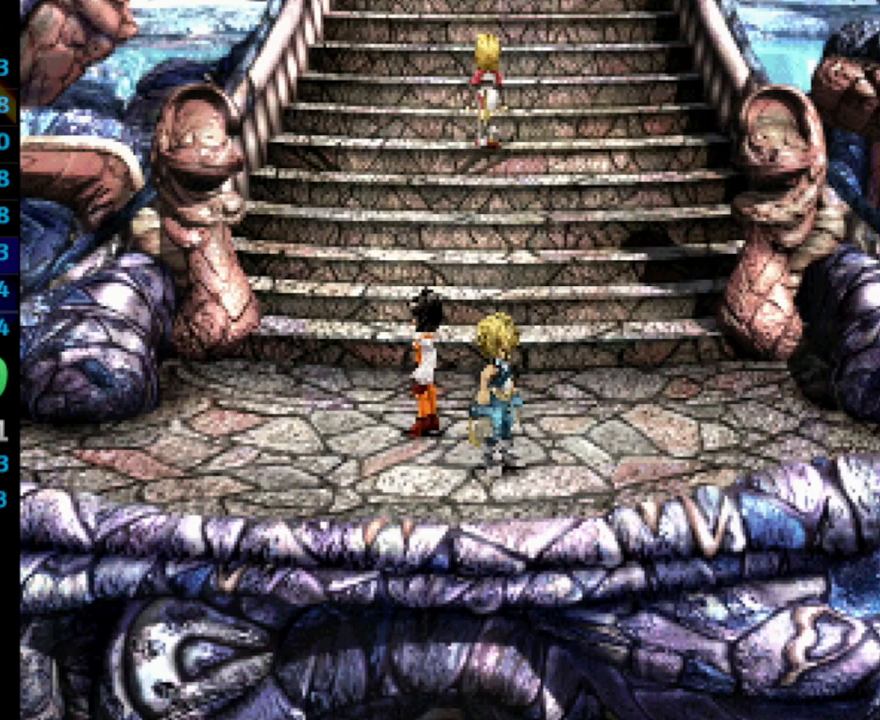
{"buttons": ["CROSS"], "left_stick": "center", "right_stick": "center", "events": [[33, "CROSS", "down"], [50, "CROSS", "up"], [100, "SQUARE", "down"], [133, "CROSS", "down"], [150, "SQUARE", "up"], [183, "CROSS", "up"], [250, "SQUARE", "down"], [267, "SQUARE", "up"], [283, "CROSS", "down"], [333, "CROSS", "up"], [383, "SQUARE", "down"], [433, "CROSS", "down"], [433, "SQUARE", "up"]]}
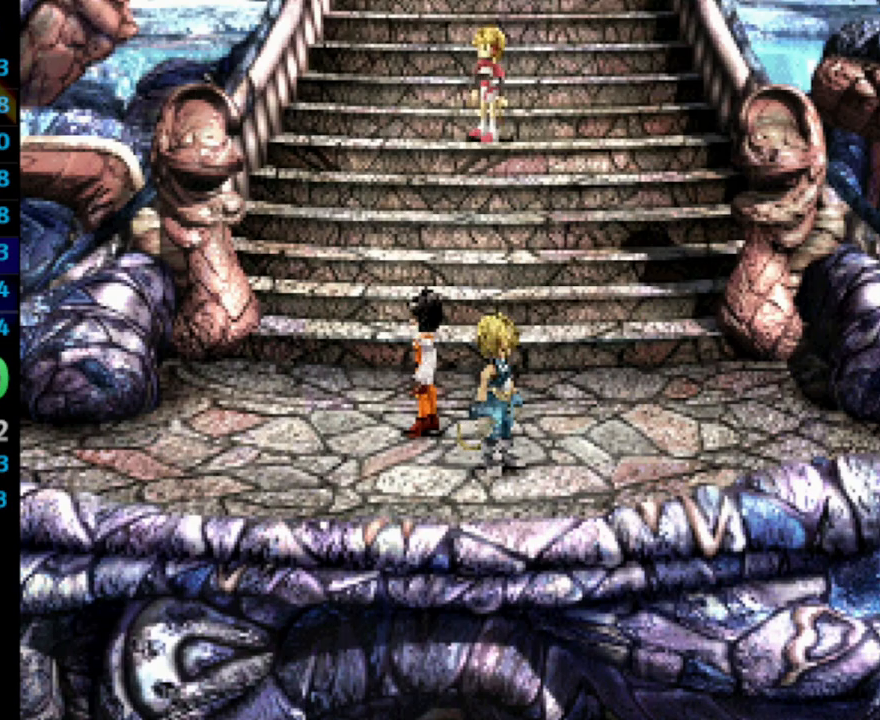
{"buttons": ["CROSS"], "left_stick": "center", "right_stick": "center", "events": [[17, "CROSS", "up"], [33, "SQUARE", "down"], [83, "SQUARE", "up"], [183, "CROSS", "down"], [200, "CROSS", "up"], [250, "SQUARE", "down"], [350, "SQUARE", "up"], [383, "CROSS", "down"], [400, "CROSS", "up"], [433, "SQUARE", "down"], [500, "CROSS", "down"], [500, "SQUARE", "up"]]}
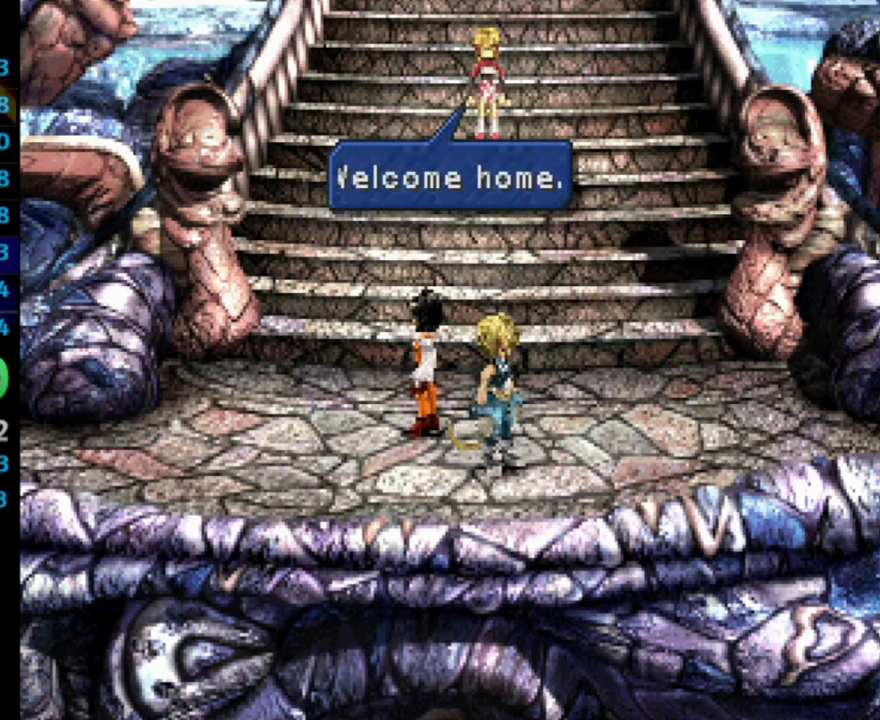
{"buttons": ["CROSS"], "left_stick": "center", "right_stick": "center", "events": [[33, "CROSS", "up"], [50, "SQUARE", "down"], [100, "SQUARE", "up"], [183, "SQUARE", "down"], [233, "CROSS", "down"], [233, "SQUARE", "up"], [283, "CROSS", "up"], [317, "SQUARE", "down"], [367, "CROSS", "down"], [383, "SQUARE", "up"], [400, "CROSS", "up"], [433, "SQUARE", "down"], [467, "CROSS", "down"], [500, "SQUARE", "up"]]}
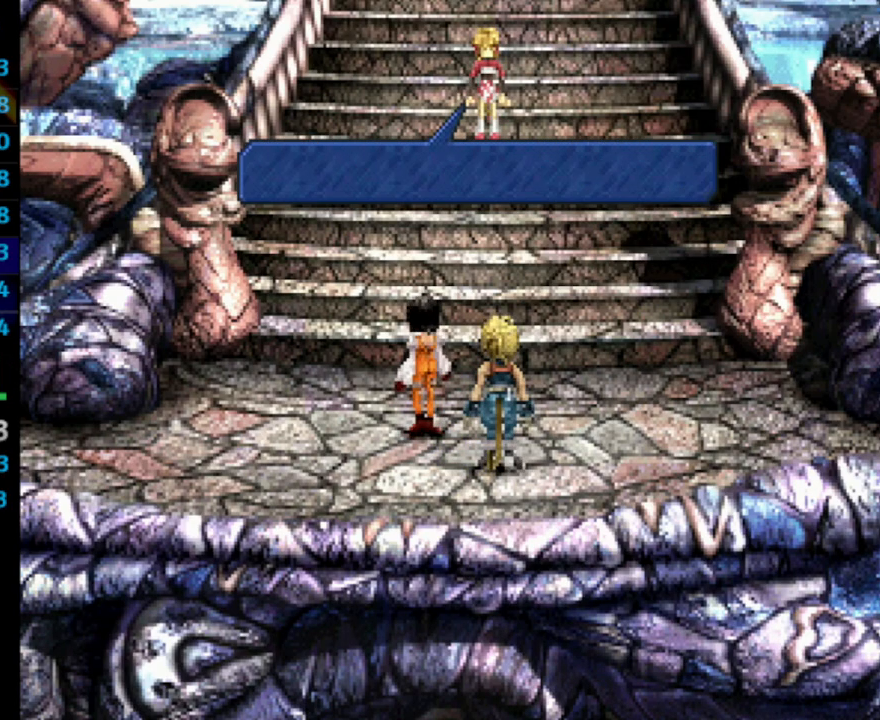
{"buttons": ["CROSS"], "left_stick": "center", "right_stick": "center", "events": [[17, "CROSS", "up"], [50, "SQUARE", "down"], [150, "CROSS", "down"], [150, "SQUARE", "up"], [217, "CROSS", "up"], [233, "SQUARE", "down"], [267, "SQUARE", "up"], [350, "SQUARE", "down"], [367, "CROSS", "down"], [433, "SQUARE", "up"]]}
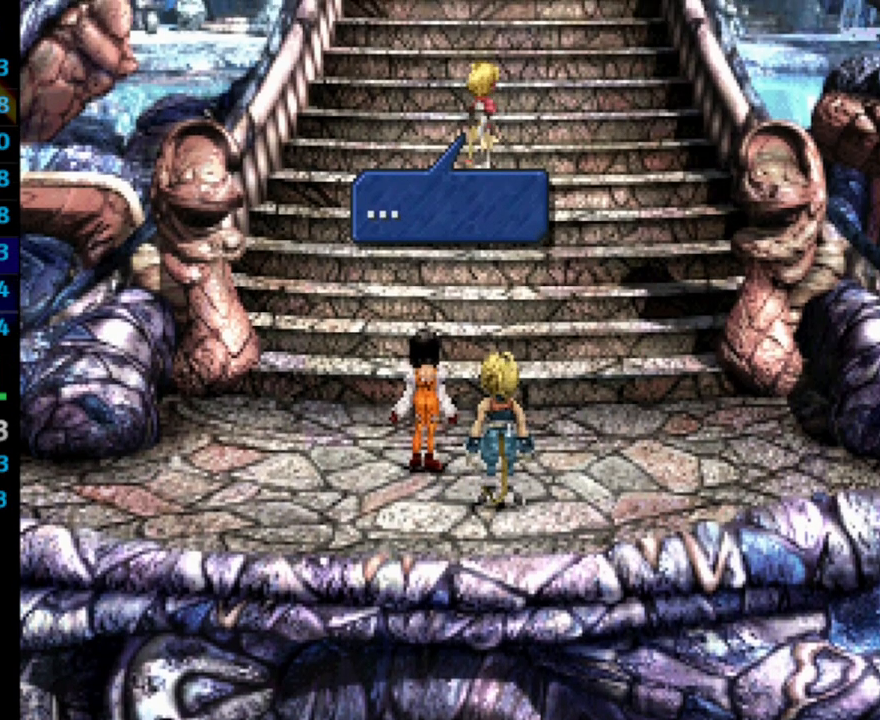
{"buttons": ["SQUARE"], "left_stick": "center", "right_stick": "center", "events": [[17, "CROSS", "up"], [50, "SQUARE", "down"], [83, "SQUARE", "up"], [133, "SQUARE", "down"], [150, "CROSS", "down"], [200, "SQUARE", "up"], [283, "CROSS", "up"], [383, "CROSS", "down"], [383, "SQUARE", "down"], [417, "SQUARE", "up"], [467, "CROSS", "up"], [483, "SQUARE", "down"]]}
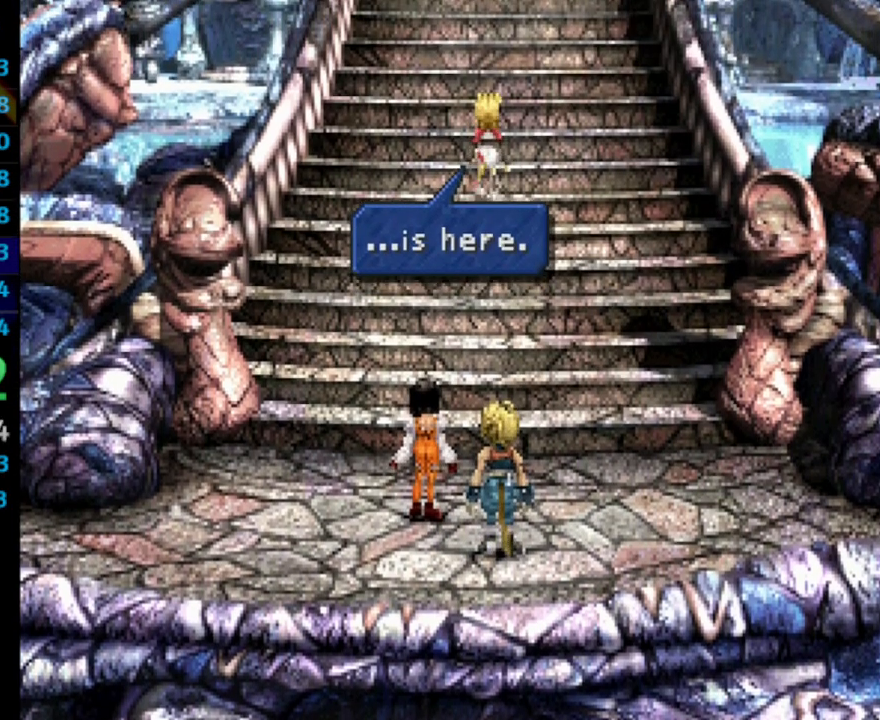
{"buttons": ["SQUARE"], "left_stick": "center", "right_stick": "center", "events": [[67, "CROSS", "down"], [67, "SQUARE", "up"], [100, "CROSS", "up"], [133, "SQUARE", "down"], [200, "SQUARE", "up"], [250, "CROSS", "down"], [333, "CROSS", "up"], [367, "SQUARE", "down"], [433, "SQUARE", "up"], [483, "SQUARE", "down"]]}